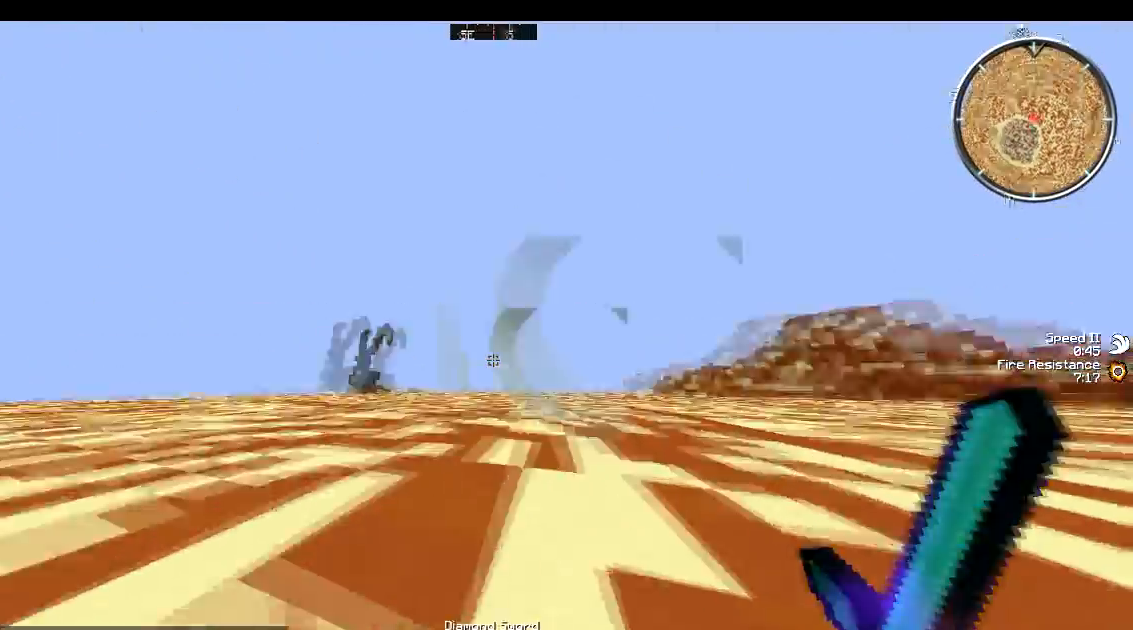
Gameplay with keyboard; each line is a JSON object with the keys held at the frame after it. "events" lists presses ("down") and releases ("up") of "a", "d", "s" and "w" between this image and that frame as [ms after this image, input, new state], when the widget could be followed in between. No other keys are recorded. Mouse input is not recorded.
{"keys": ["d", "w"], "events": [[167, "d", "down"]]}
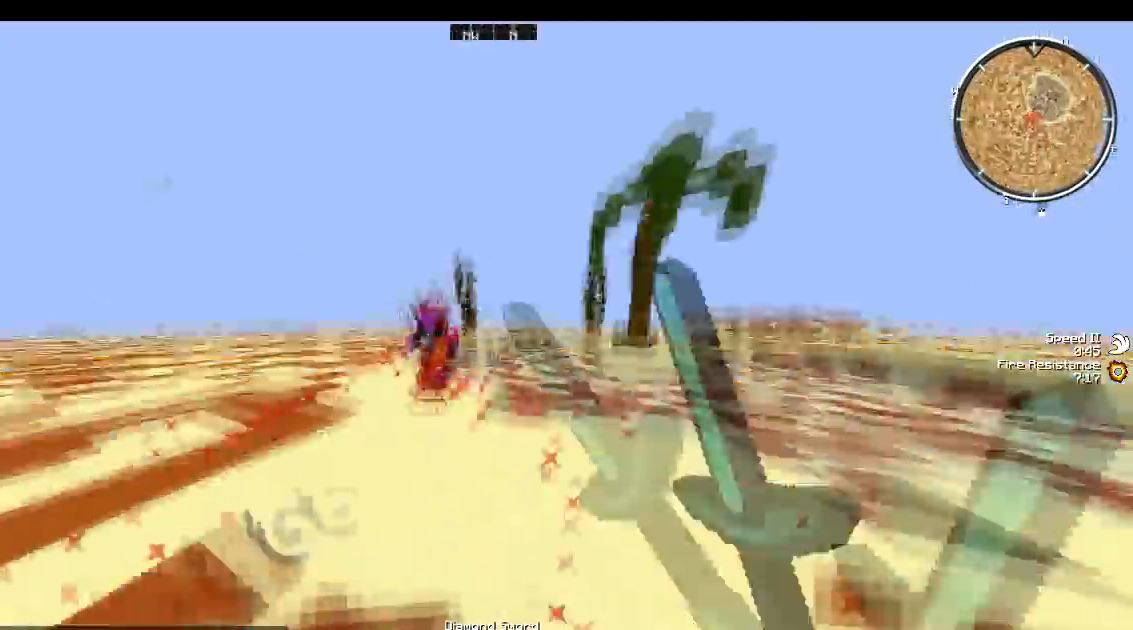
{"keys": ["w"], "events": [[267, "d", "up"]]}
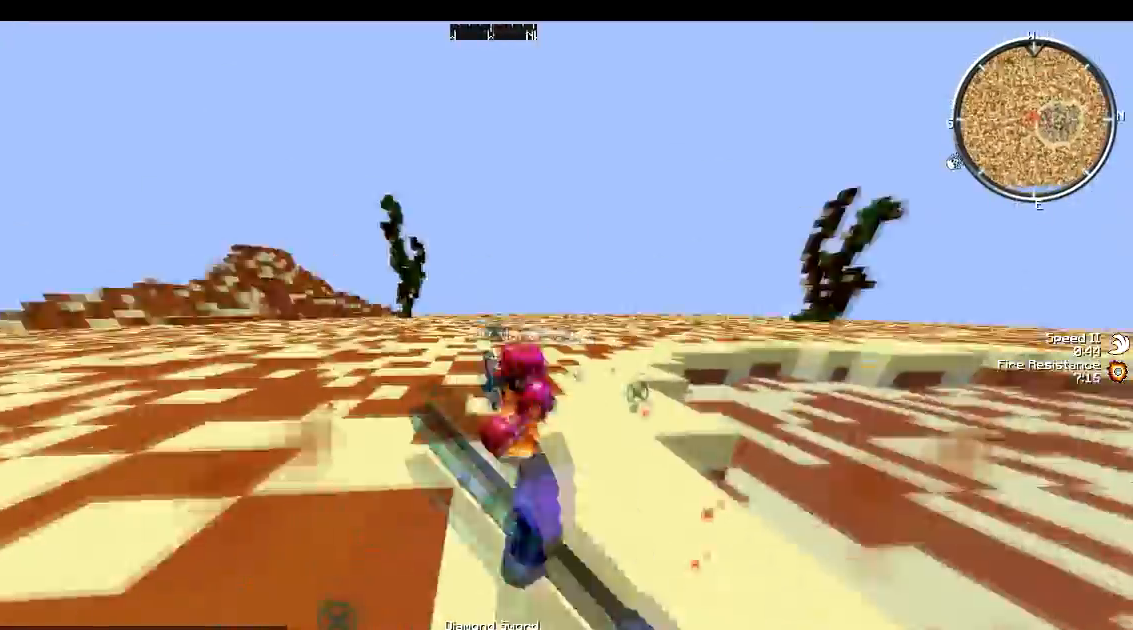
{"keys": ["w"], "events": []}
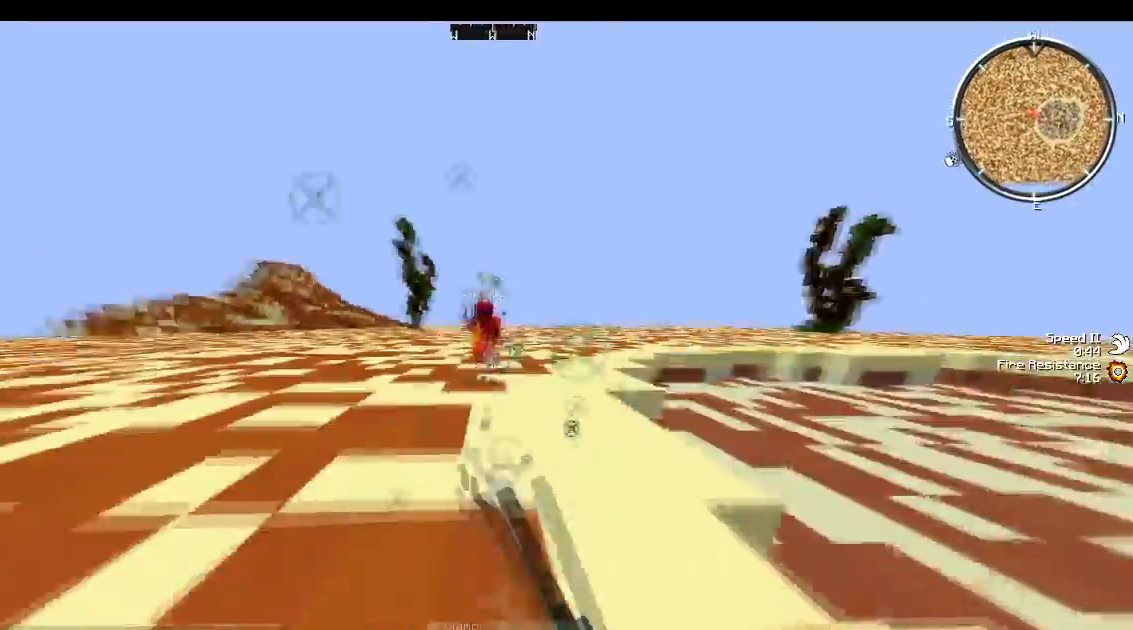
{"keys": ["w"], "events": []}
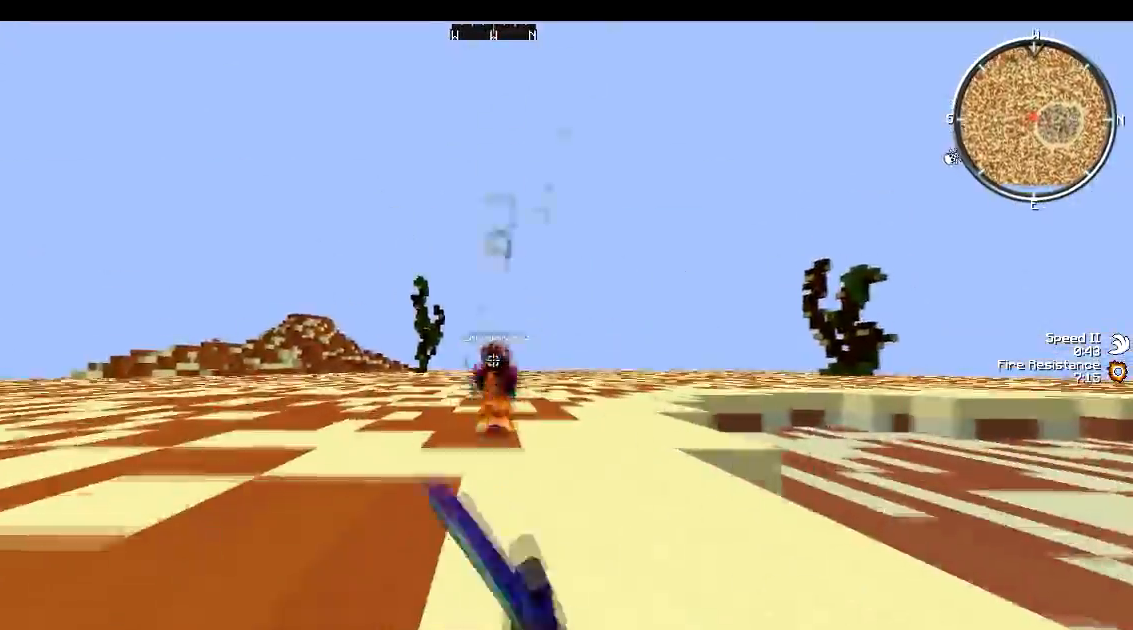
{"keys": ["w"], "events": []}
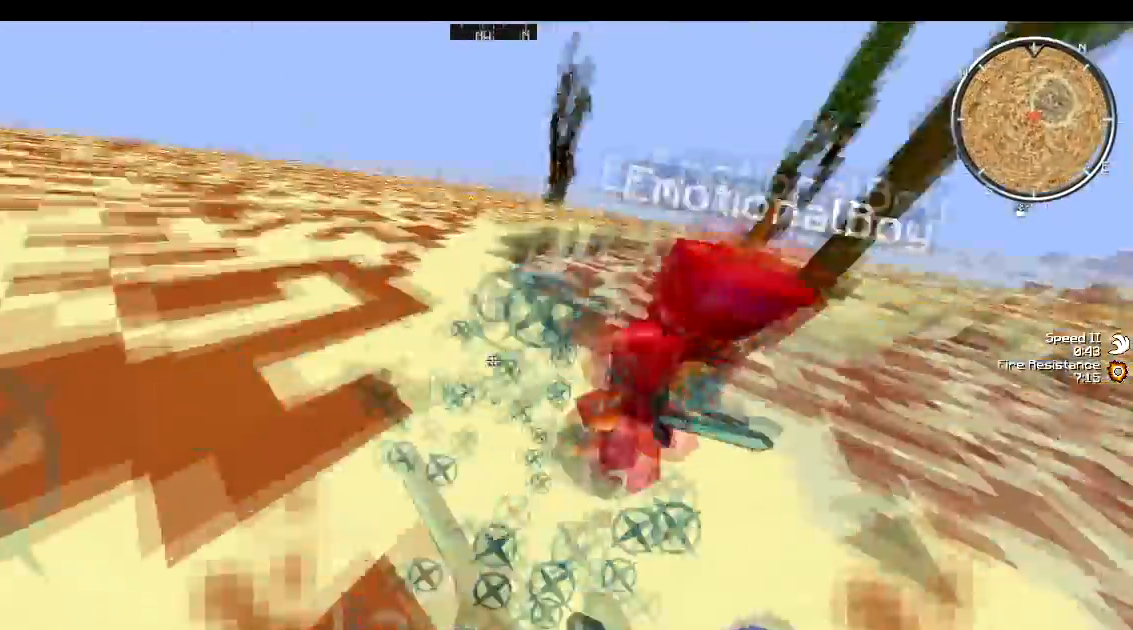
{"keys": ["w"], "events": []}
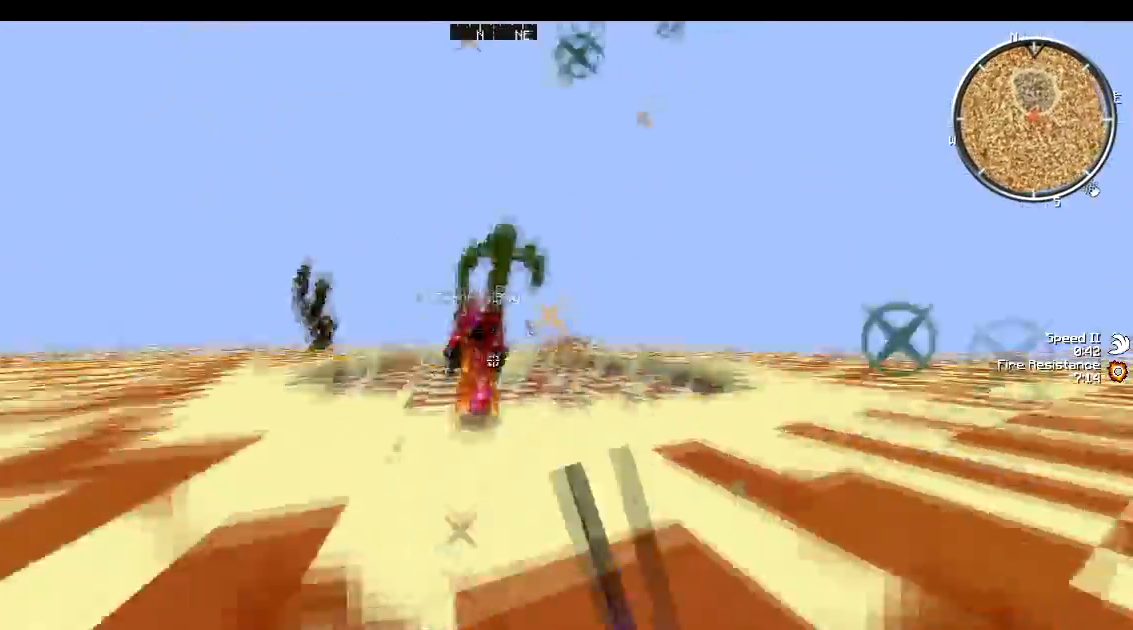
{"keys": ["w"], "events": []}
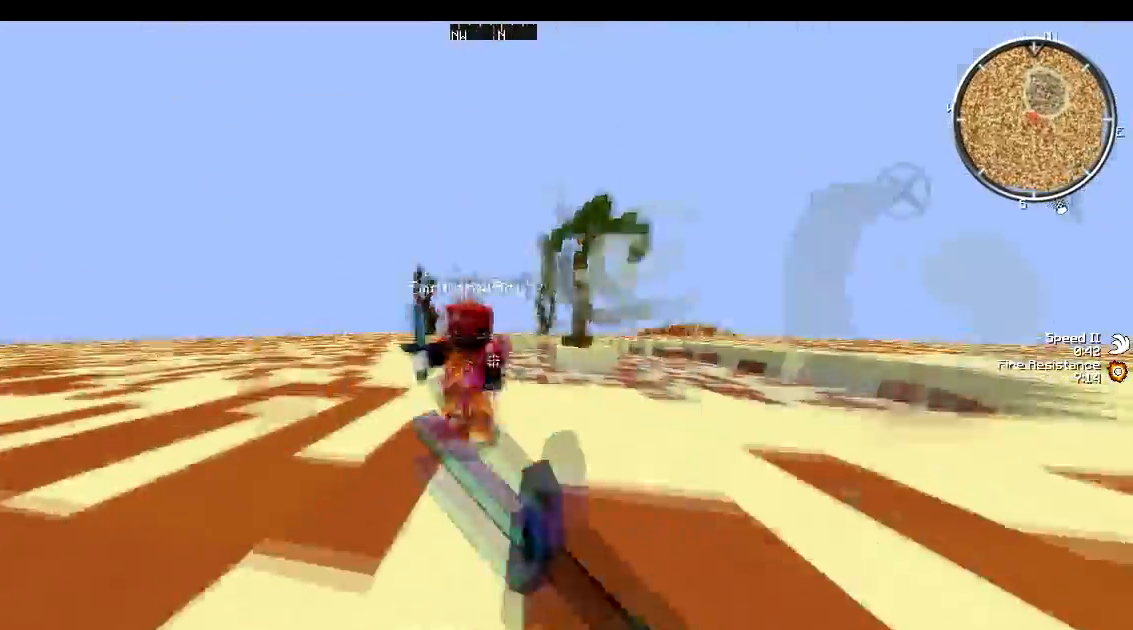
{"keys": ["w"], "events": []}
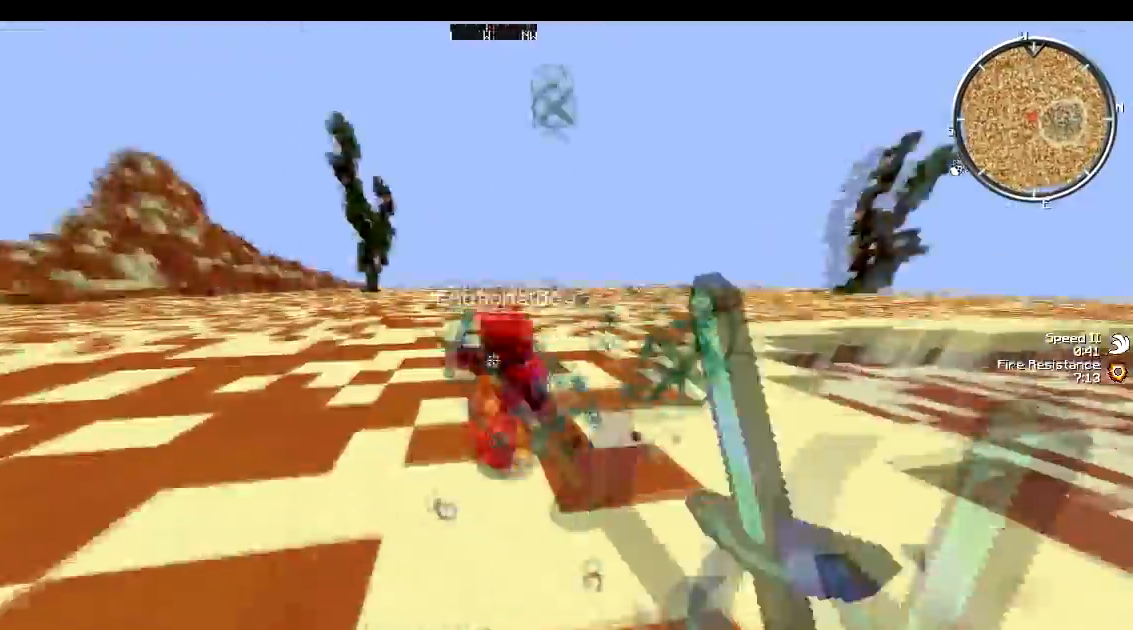
{"keys": ["a", "w"], "events": [[33, "a", "down"], [167, "w", "up"], [267, "w", "down"]]}
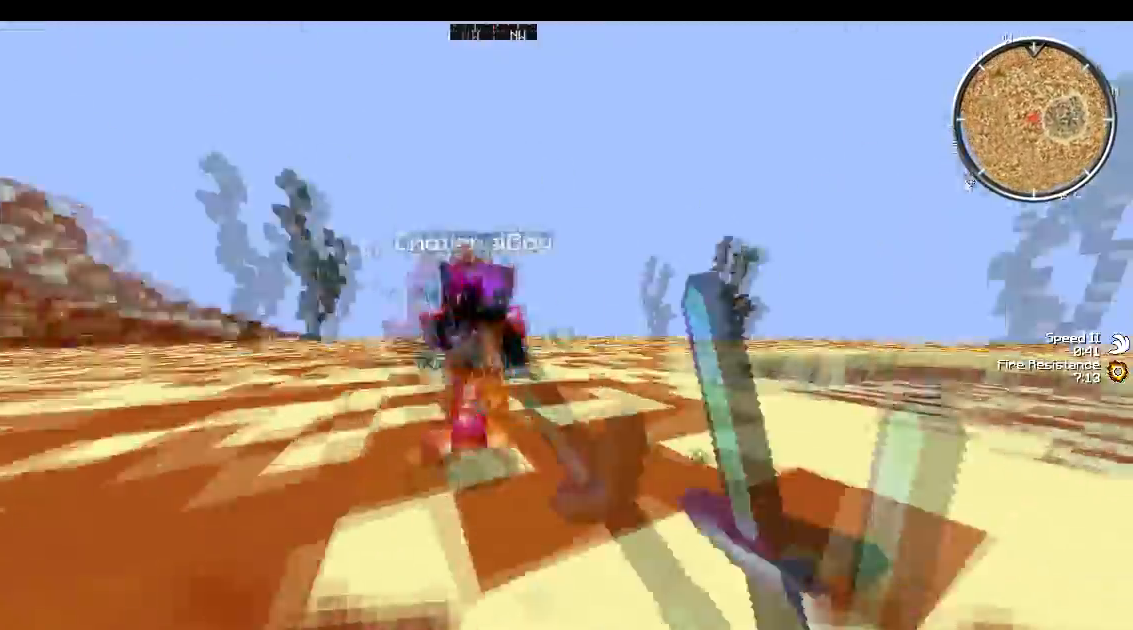
{"keys": ["a", "w"], "events": []}
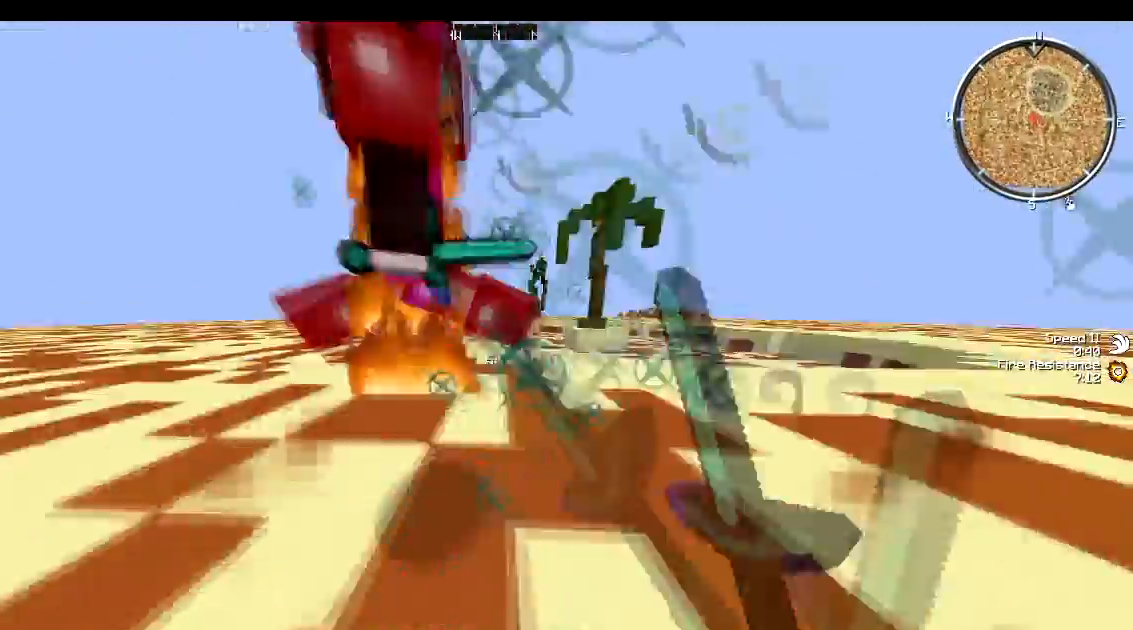
{"keys": ["a", "w"], "events": [[133, "w", "up"], [300, "w", "down"]]}
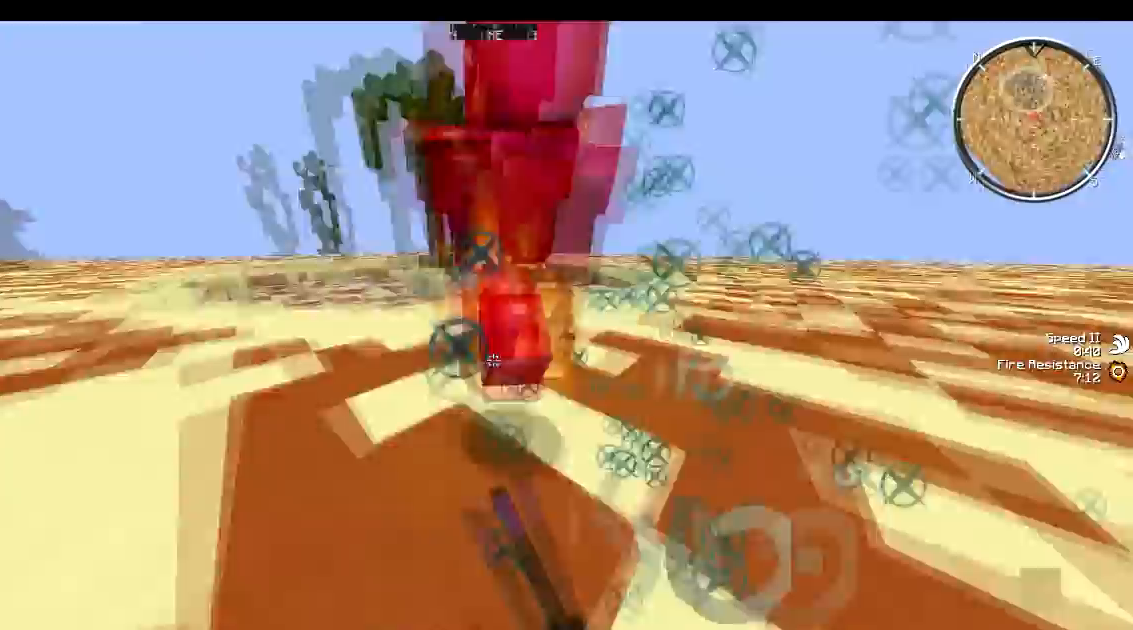
{"keys": ["a", "w"], "events": [[200, "w", "up"], [433, "w", "down"]]}
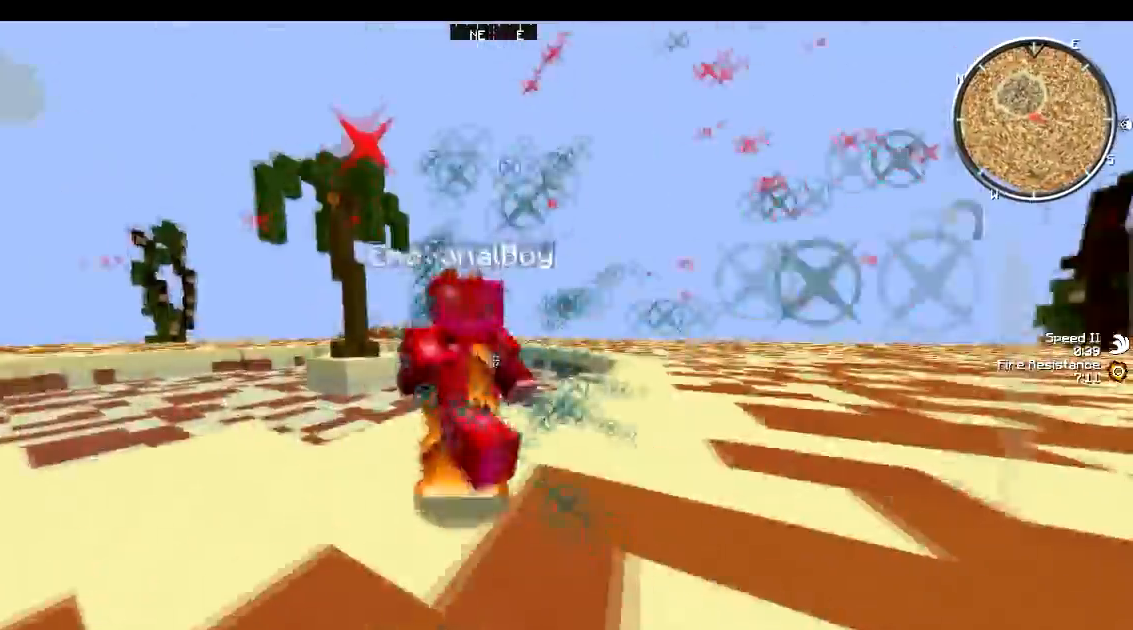
{"keys": ["a", "w"], "events": []}
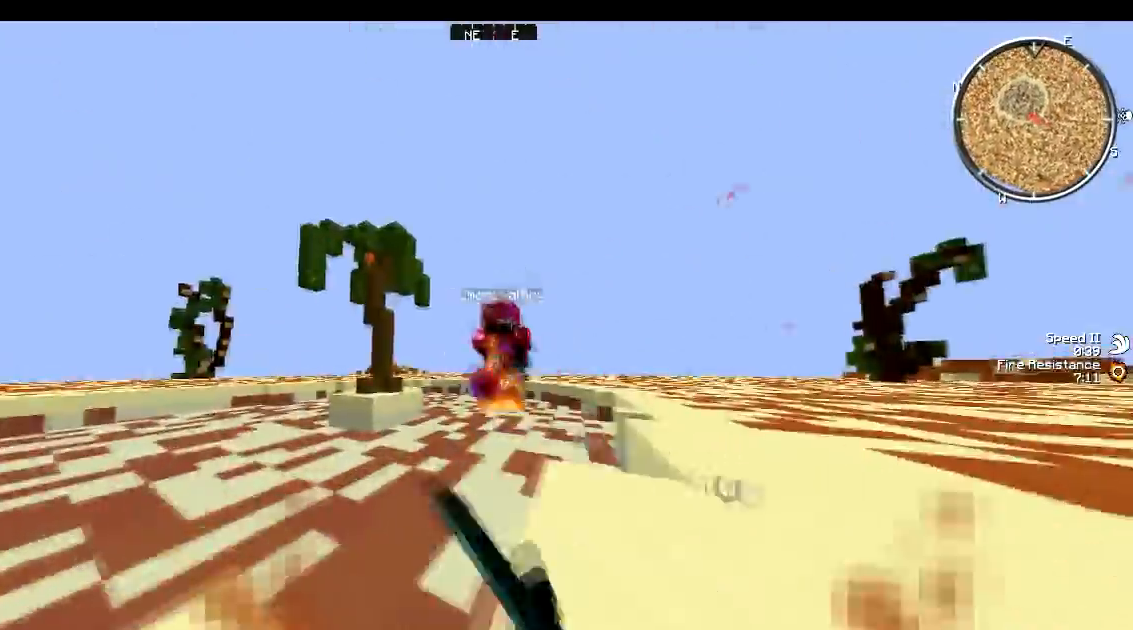
{"keys": ["w"], "events": [[233, "a", "up"]]}
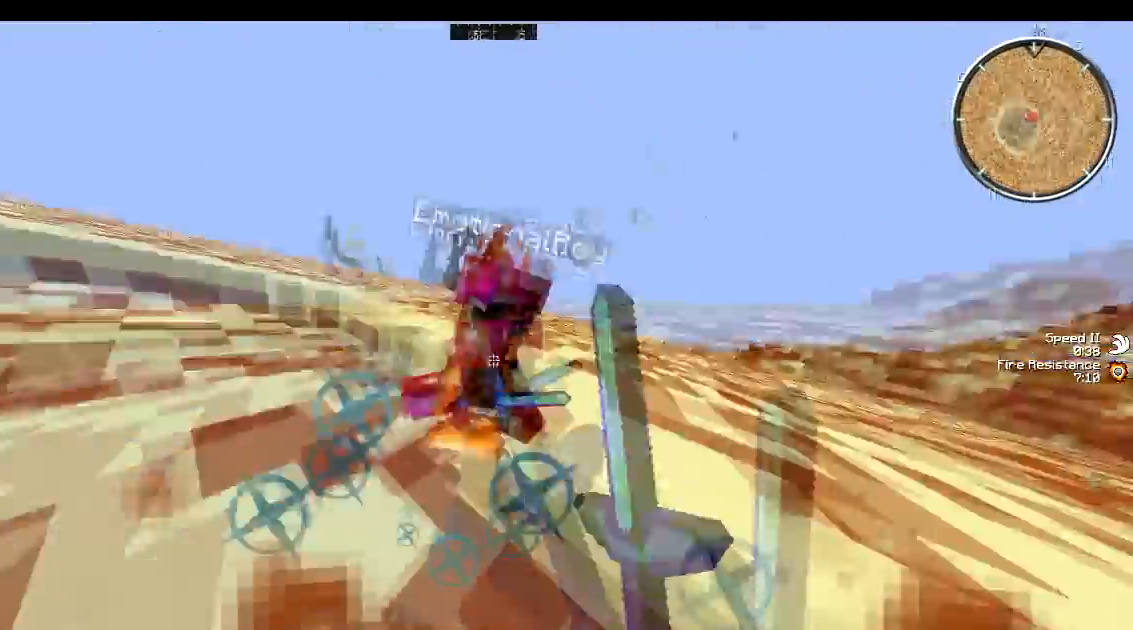
{"keys": ["w"], "events": [[33, "d", "down"], [33, "w", "up"], [233, "w", "down"], [433, "d", "up"]]}
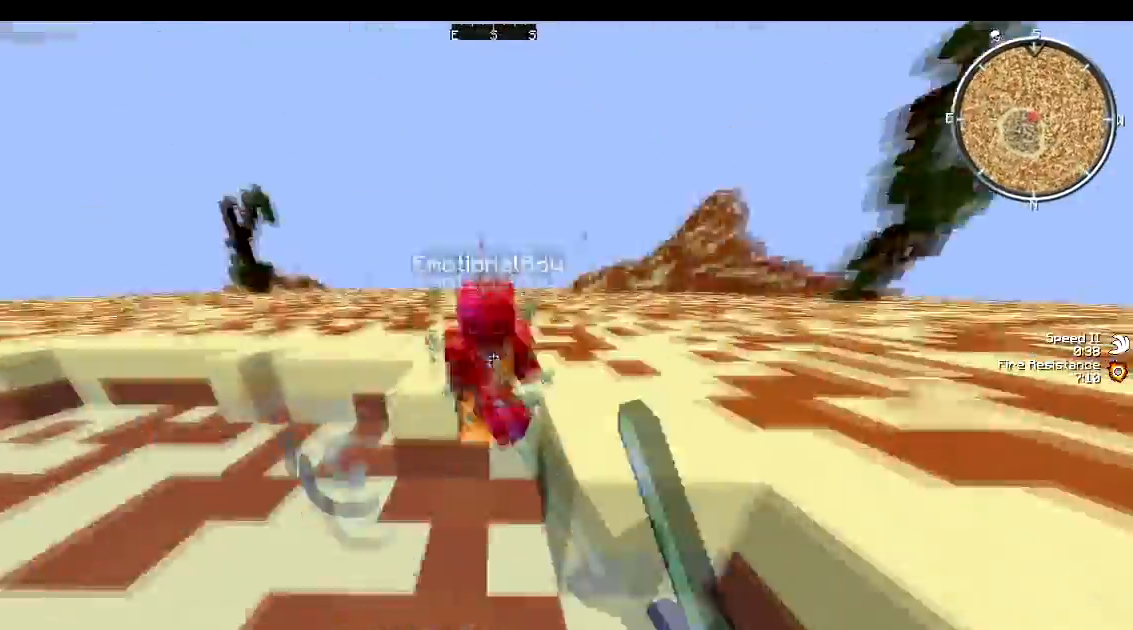
{"keys": ["w"], "events": []}
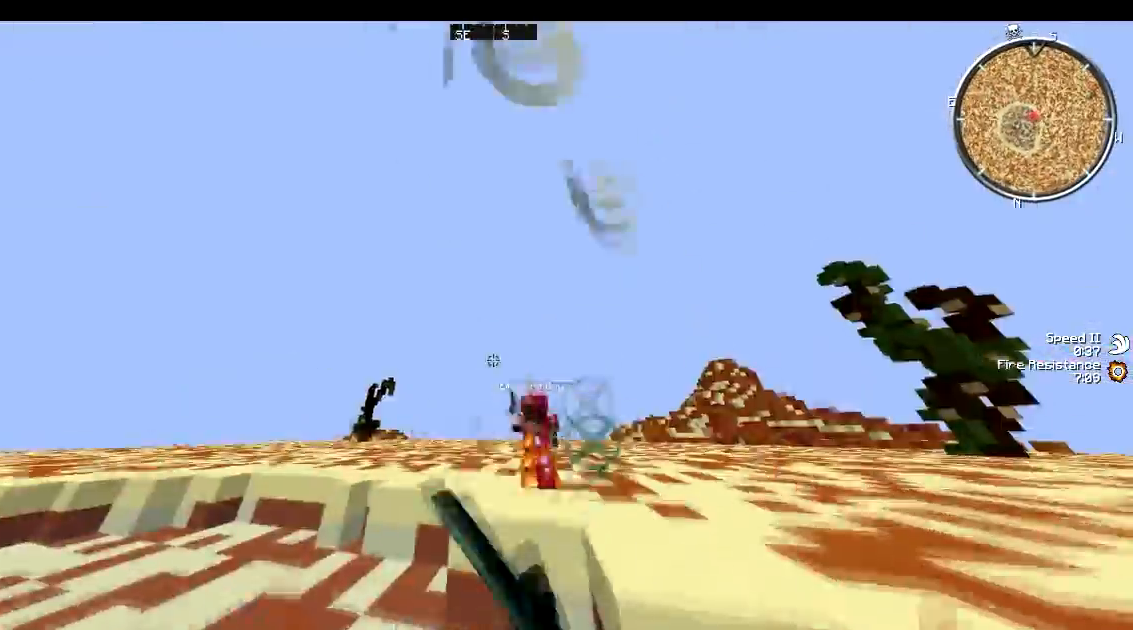
{"keys": ["w"], "events": []}
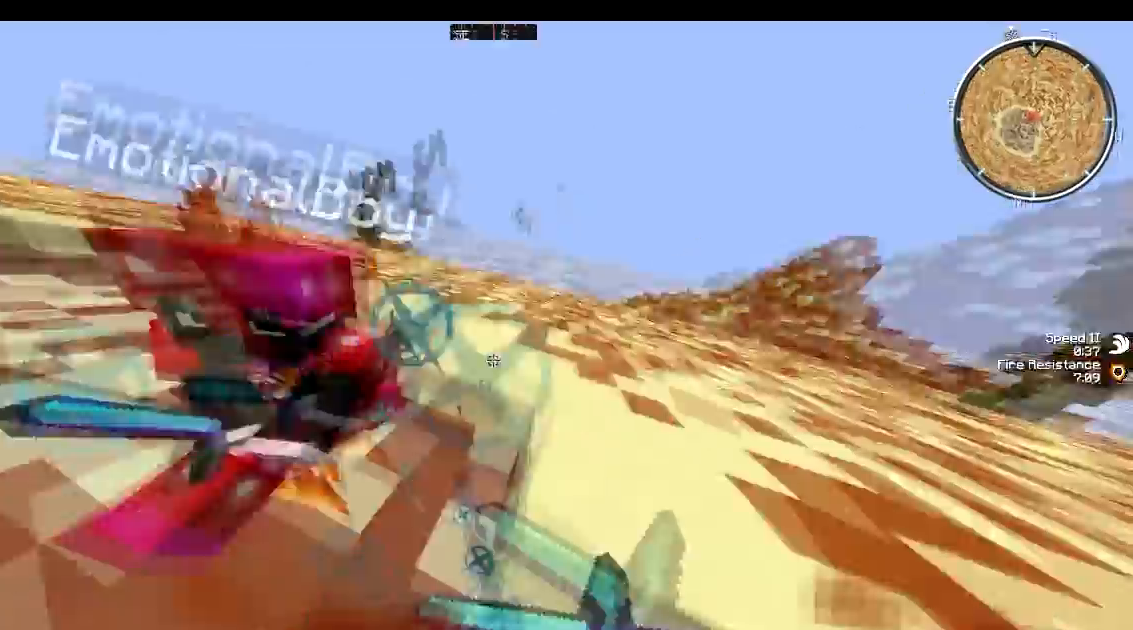
{"keys": ["w"], "events": []}
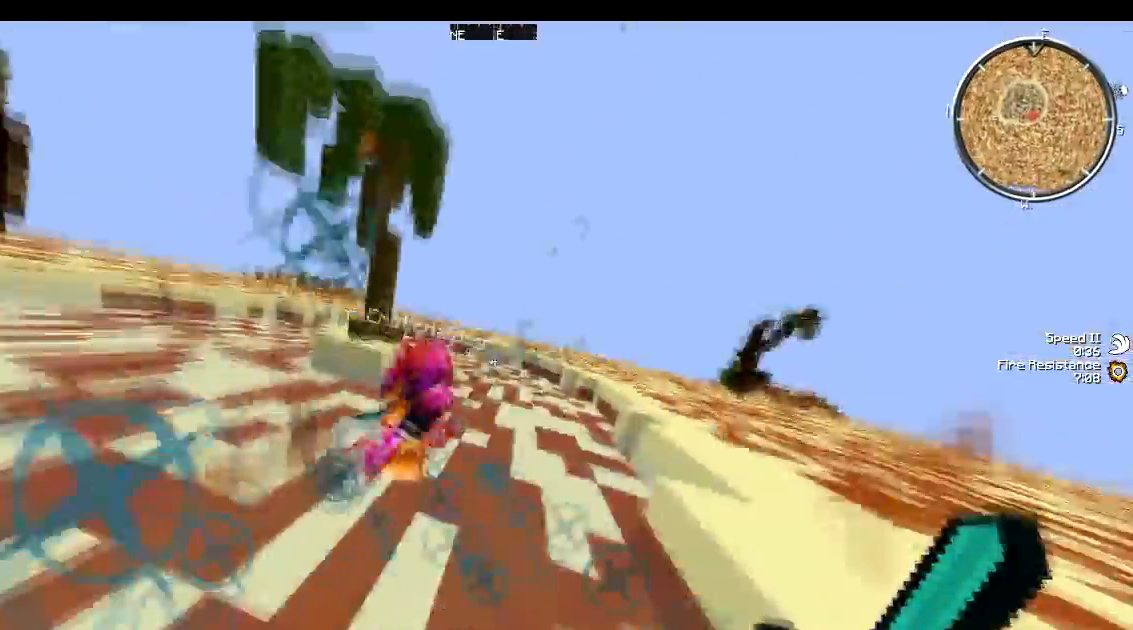
{"keys": ["w"], "events": []}
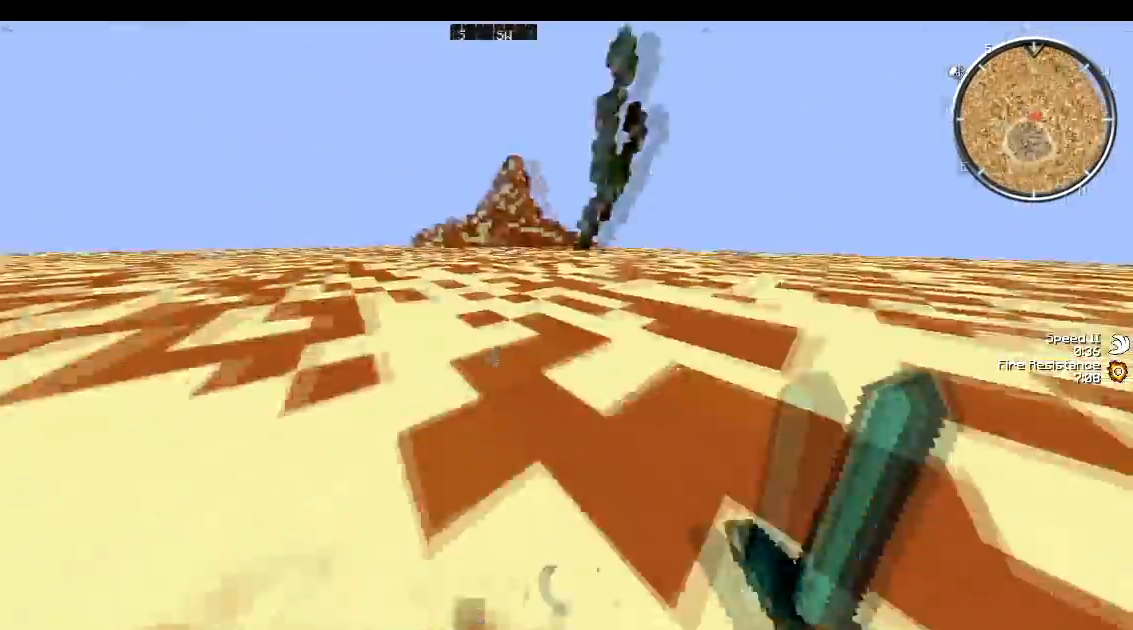
{"keys": ["w"], "events": [[200, "d", "down"], [367, "d", "up"]]}
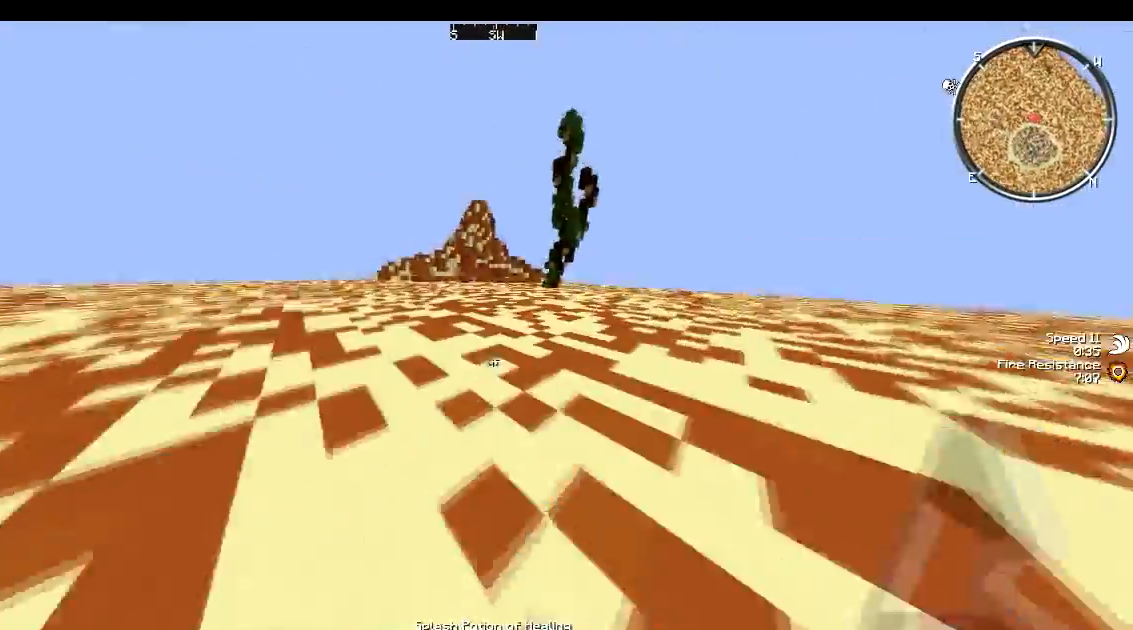
{"keys": ["w"], "events": []}
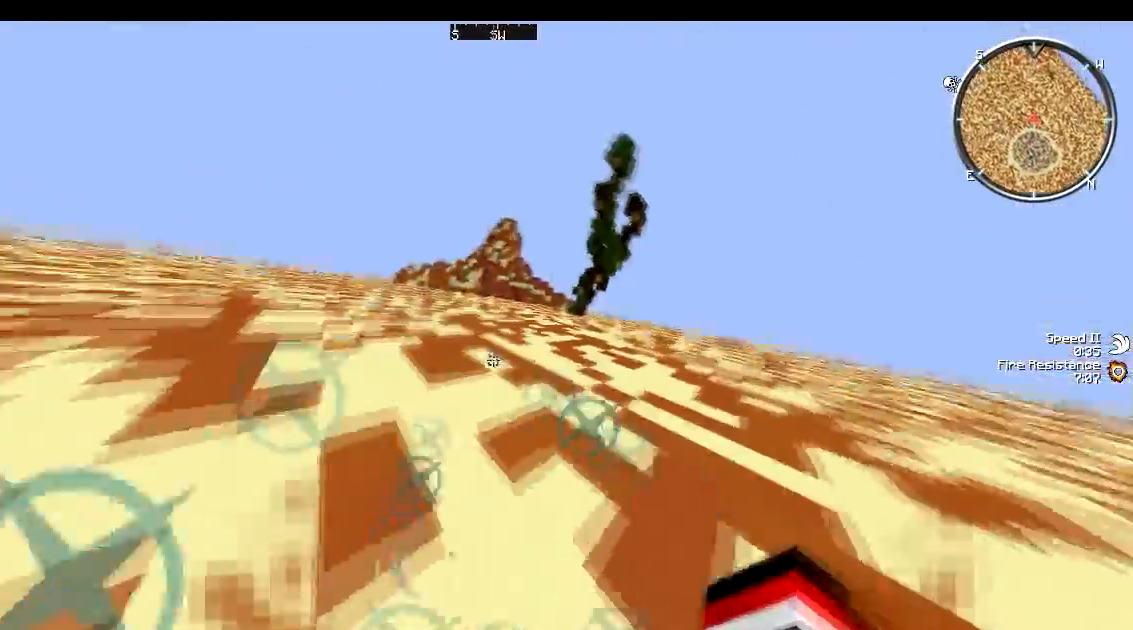
{"keys": ["w"], "events": []}
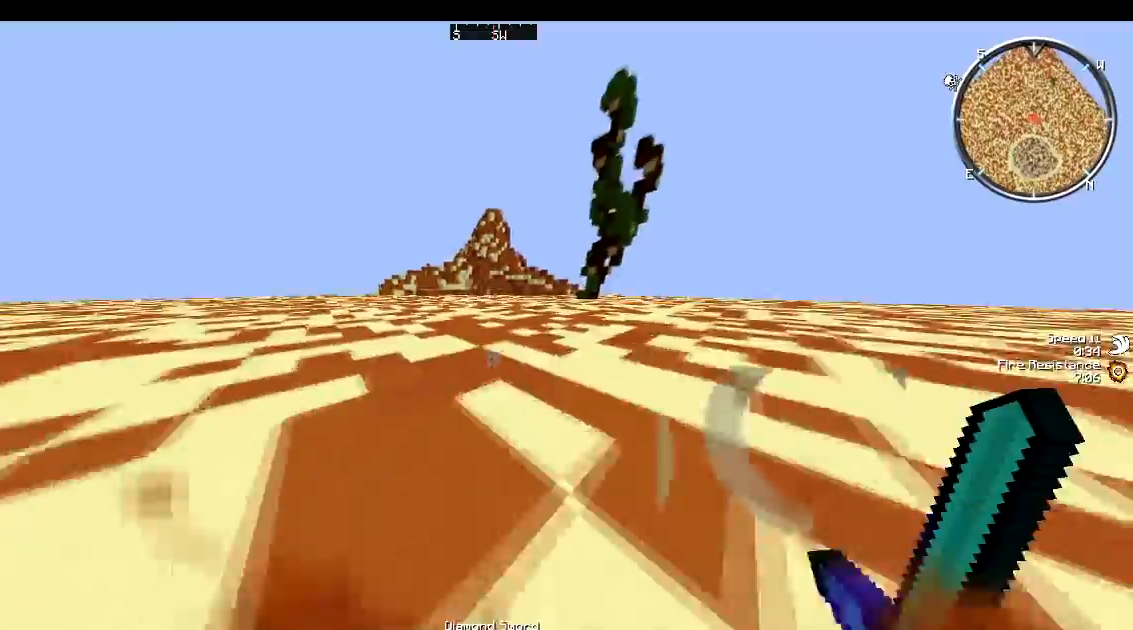
{"keys": ["d", "w"], "events": [[400, "d", "down"]]}
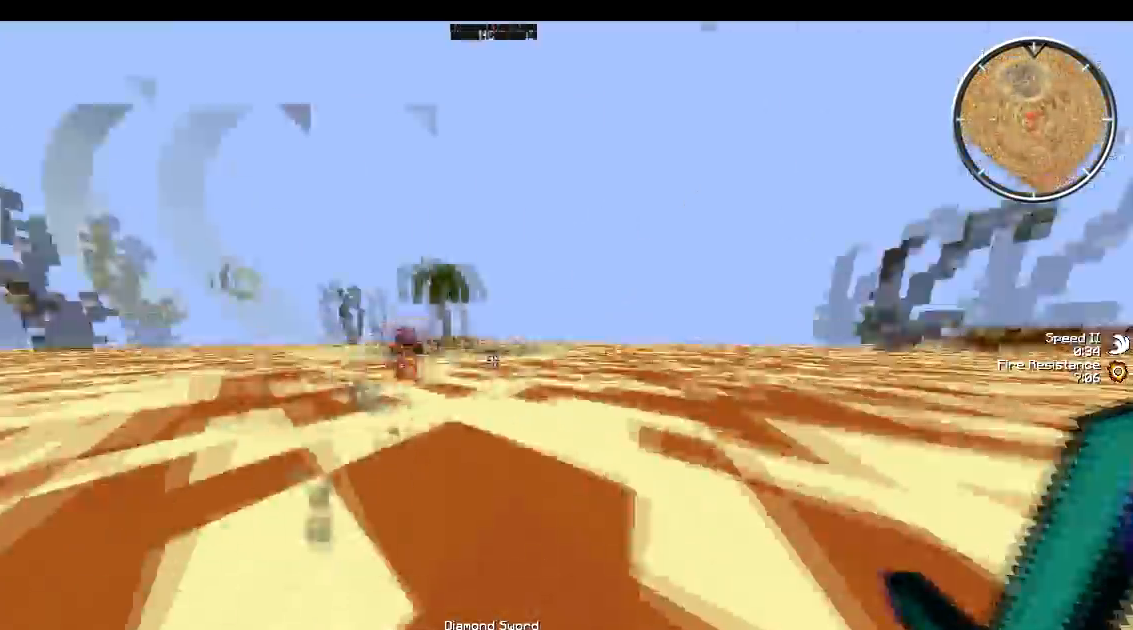
{"keys": ["a", "w"], "events": [[100, "d", "up"], [500, "a", "down"]]}
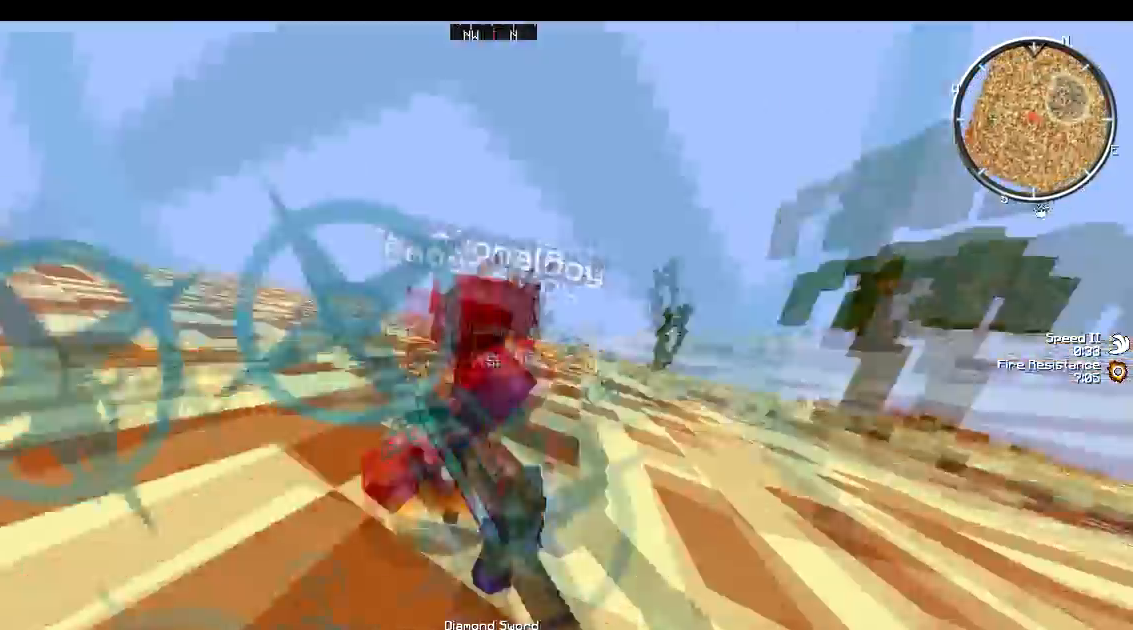
{"keys": ["a", "w"], "events": [[100, "w", "up"], [233, "w", "down"]]}